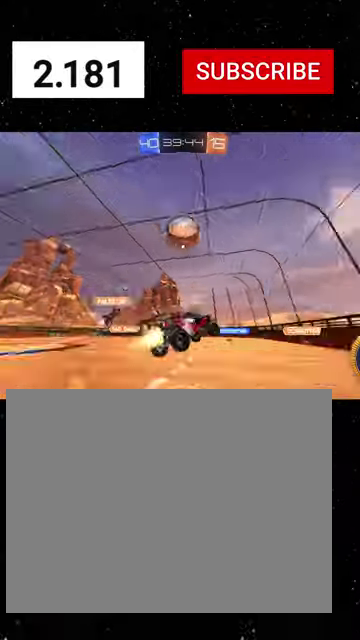
Gameplay with a controller (Xbox layout); each line is a JSON object with the inputs held at the frame after it. "events" lists button and stick changes between this image and that frame as [ms after this image, input, new state], when the widget could be followed in between. This document gives stick clicks only as held states, not as events. Not read: L2.
{"buttons": ["R1", "R2"], "left_stick": "right", "right_stick": "center", "events": [[233, "Y", "up"], [433, "X", "up"]]}
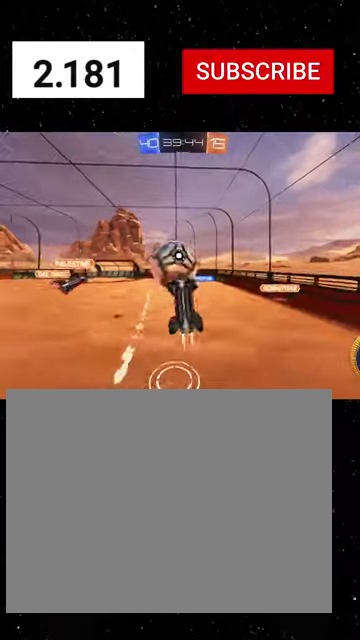
{"buttons": ["R2"], "left_stick": "down", "right_stick": "center", "events": [[33, "left_stick", "up-right"], [100, "X", "down"], [200, "Y", "down"], [233, "left_stick", "down"], [333, "Y", "up"], [400, "R1", "up"], [433, "X", "up"]]}
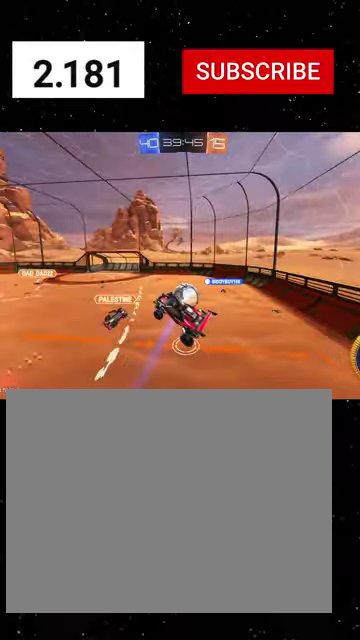
{"buttons": ["R2"], "left_stick": "up", "right_stick": "center", "events": [[100, "R1", "down"], [100, "left_stick", "center"], [133, "X", "down"], [166, "left_stick", "up"], [266, "R1", "up"], [266, "X", "up"]]}
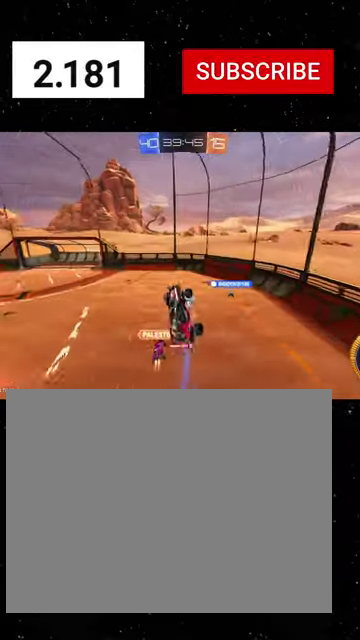
{"buttons": ["X", "R1", "R2"], "left_stick": "down-left", "right_stick": "center", "events": [[66, "X", "down"], [66, "left_stick", "up-left"], [133, "X", "up"], [200, "left_stick", "down-left"], [266, "X", "down"], [300, "R1", "down"]]}
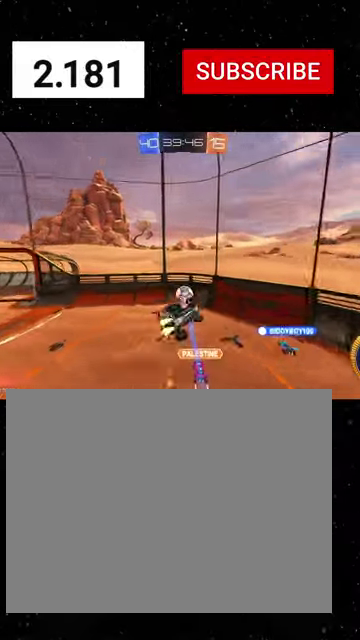
{"buttons": ["Y", "R1", "R2"], "left_stick": "down-right", "right_stick": "center", "events": [[33, "left_stick", "down-right"], [100, "X", "up"], [100, "Y", "down"], [200, "Y", "up"], [233, "R1", "up"], [466, "R1", "down"], [466, "Y", "down"]]}